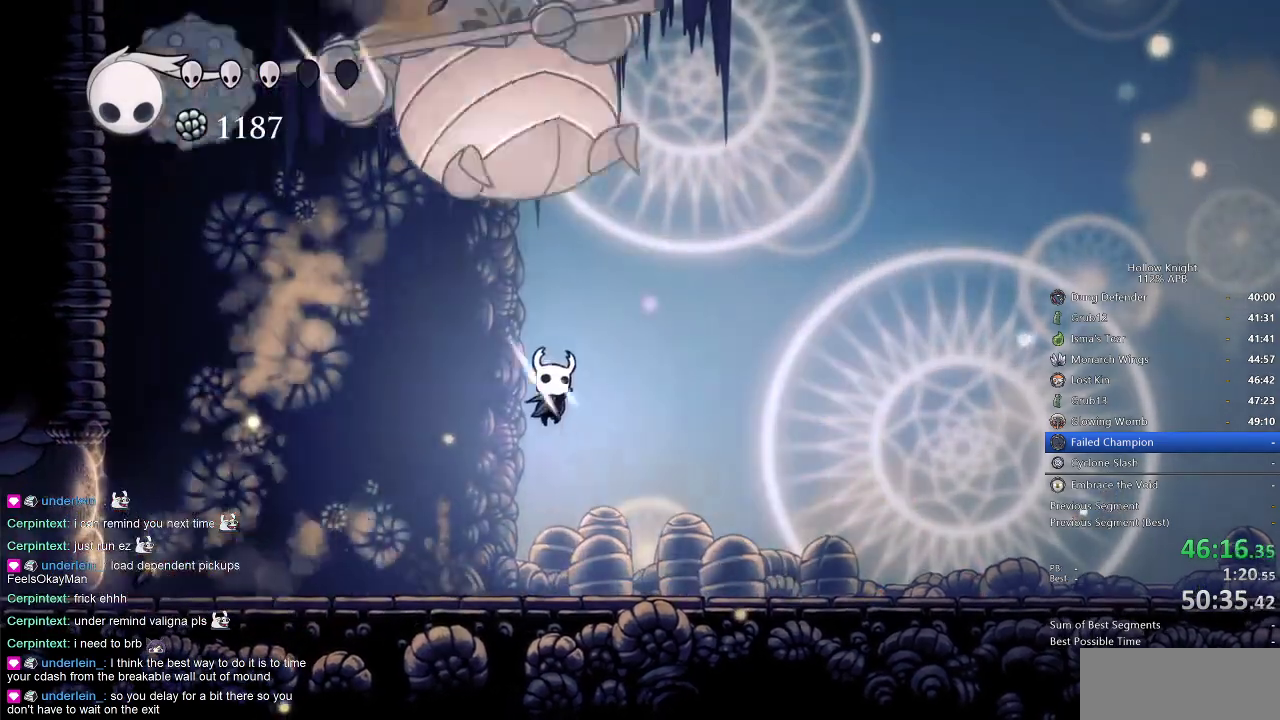
Gameplay with keyboard; each line is a JSON object with the keys held at the frame after it. "events" lists presses ("down") and releases ("up") of "cdash", "dash", "dnail", "down", "heal", "inv", "jump", "left", "nail", "right", "spell" and "up" between this image and that frame as [ms after this image, input, new state], when the widget could be followed in between. No other keys are recorded. Mouse input is not recorded. Key names are as the overlay labels them; some are game actions (e.g. jump) rather than physical keys.
{"keys": ["nail"], "events": [[67, "right", "up"], [150, "right", "down"], [217, "jump", "down"], [250, "right", "up"], [384, "nail", "down"], [467, "jump", "up"]]}
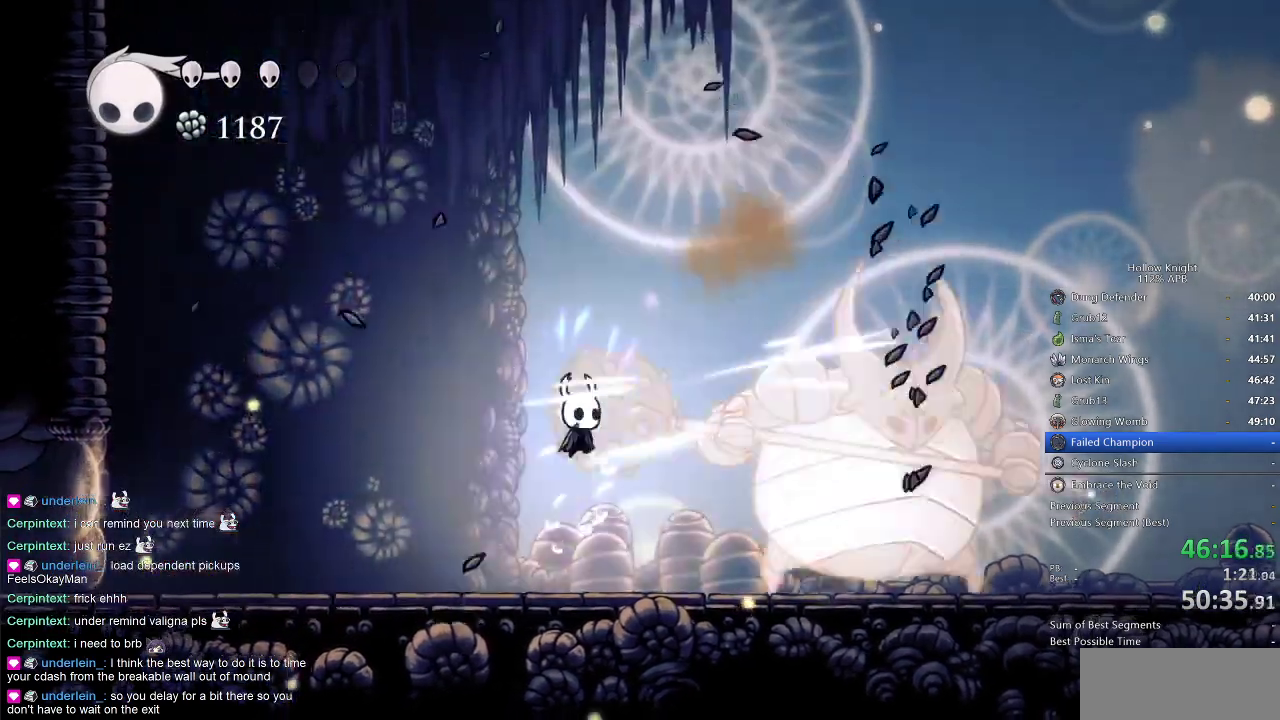
{"keys": ["left"], "events": [[34, "left", "down"], [34, "nail", "up"], [67, "dash", "down"], [217, "dash", "up"]]}
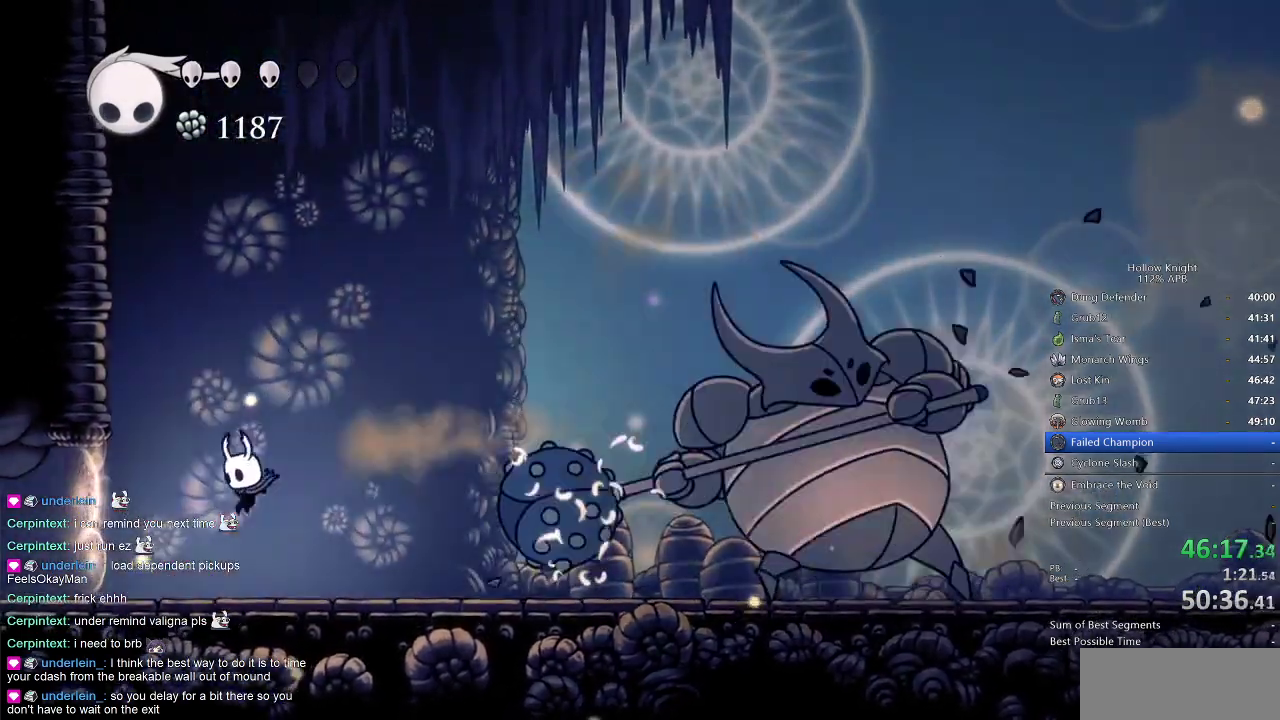
{"keys": [], "events": [[384, "right", "down"], [434, "left", "up"], [467, "right", "up"]]}
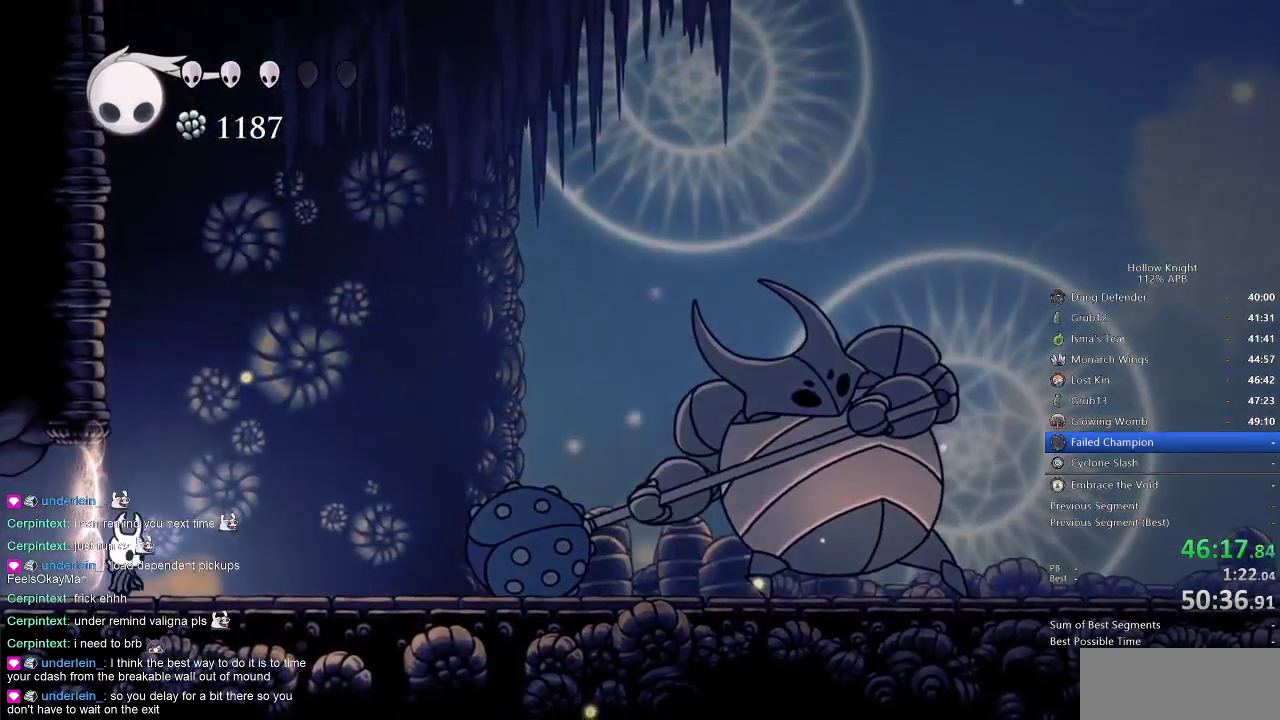
{"keys": [], "events": []}
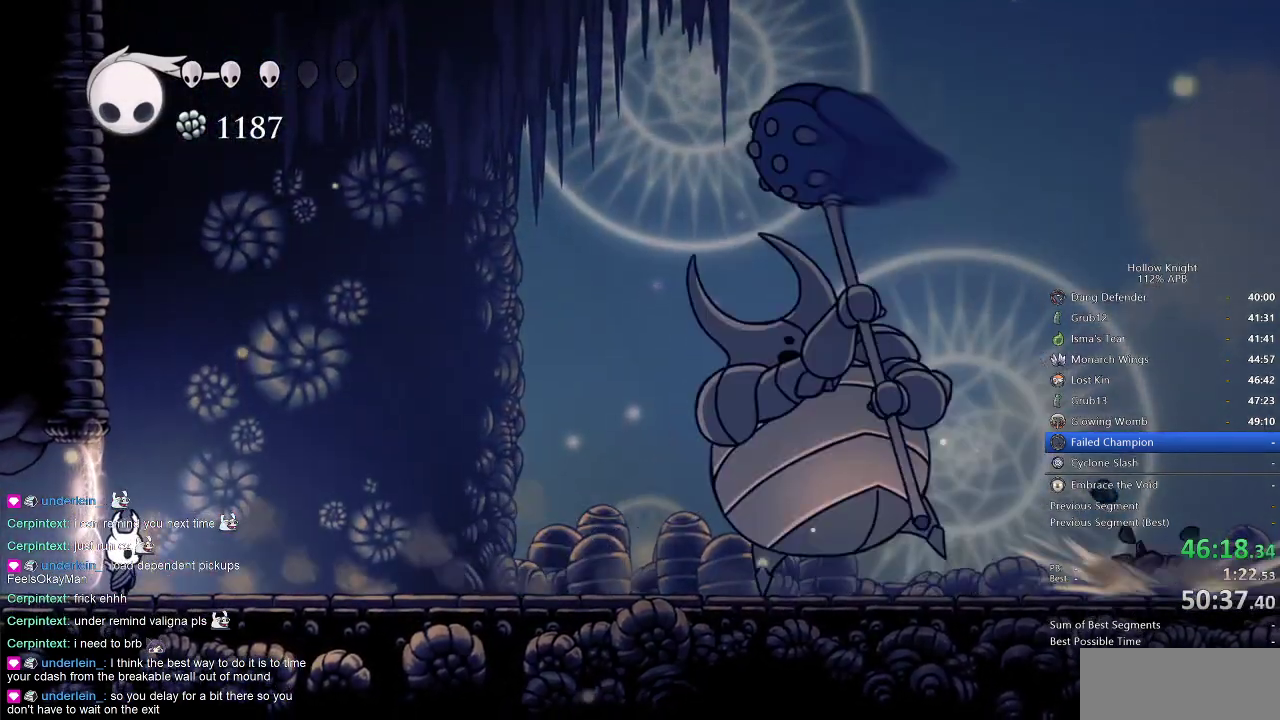
{"keys": [], "events": [[167, "jump", "down"], [284, "jump", "up"], [284, "spell", "down"], [334, "spell", "up"]]}
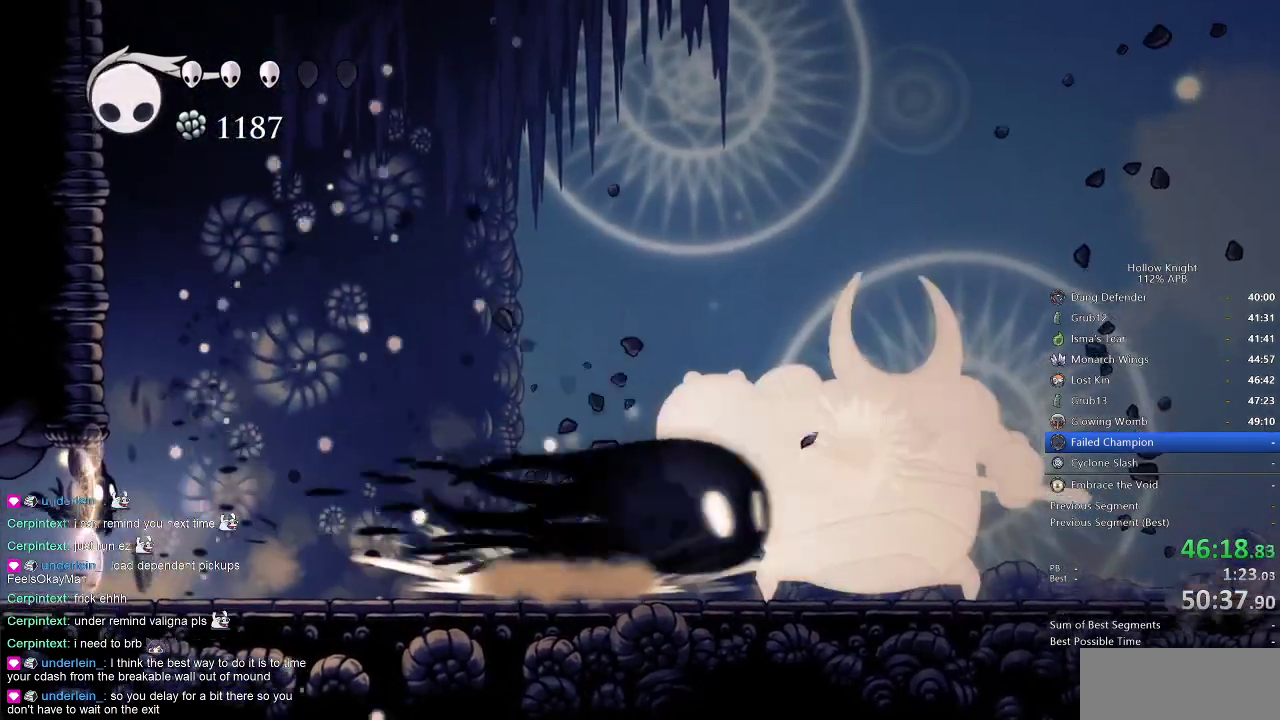
{"keys": [], "events": []}
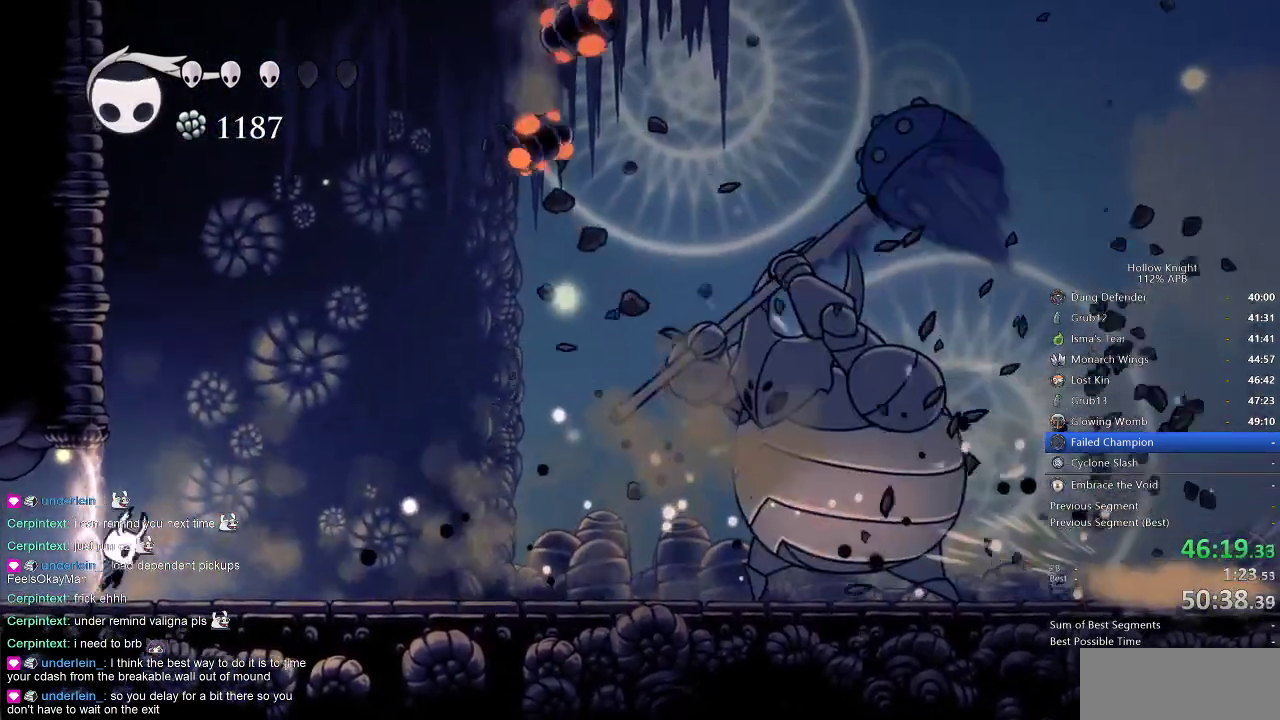
{"keys": ["right"], "events": [[17, "jump", "down"], [84, "jump", "up"], [84, "spell", "down"], [150, "spell", "up"], [450, "right", "down"]]}
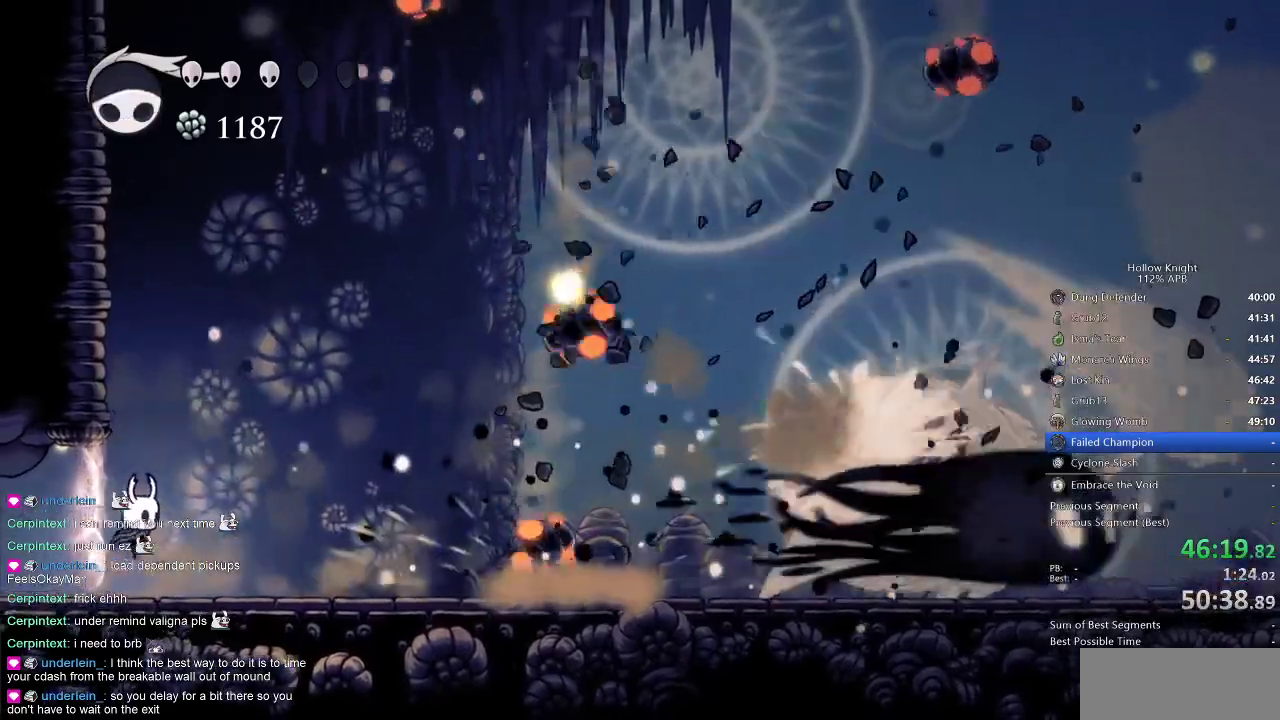
{"keys": [], "events": [[200, "right", "up"], [284, "right", "down"], [350, "jump", "down"], [350, "right", "up"], [384, "spell", "down"], [417, "jump", "up"], [467, "spell", "up"]]}
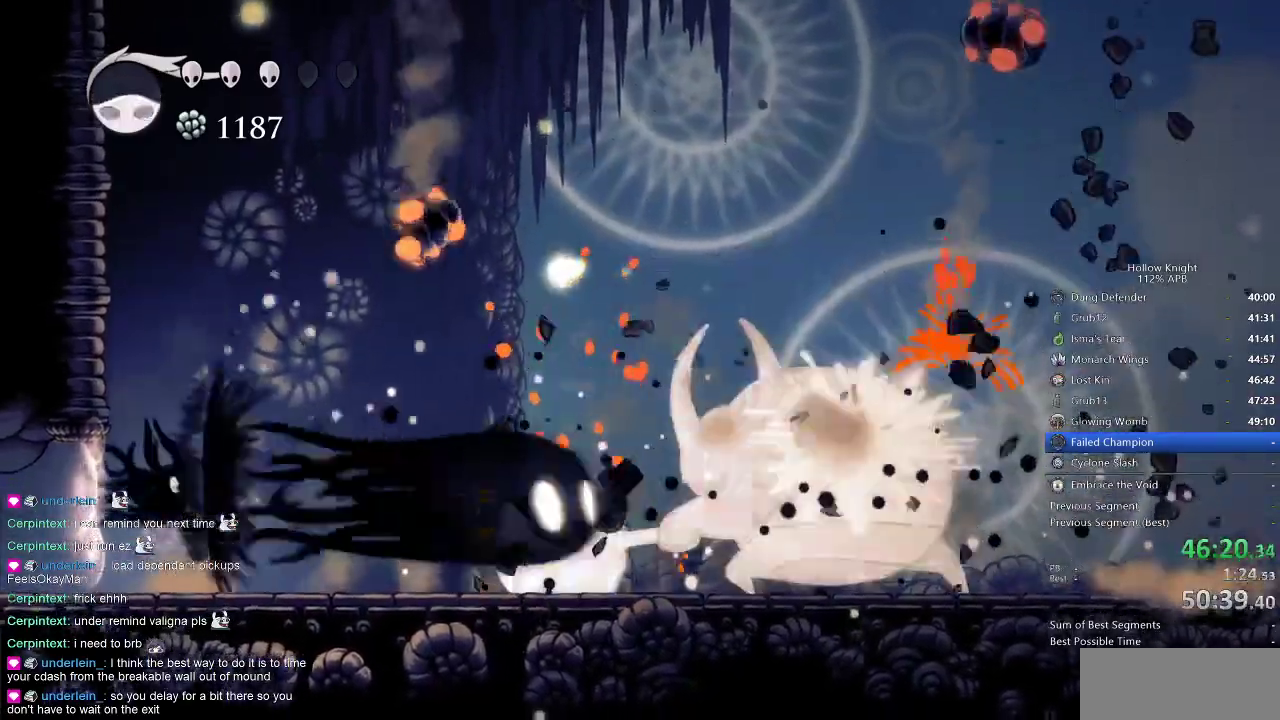
{"keys": [], "events": []}
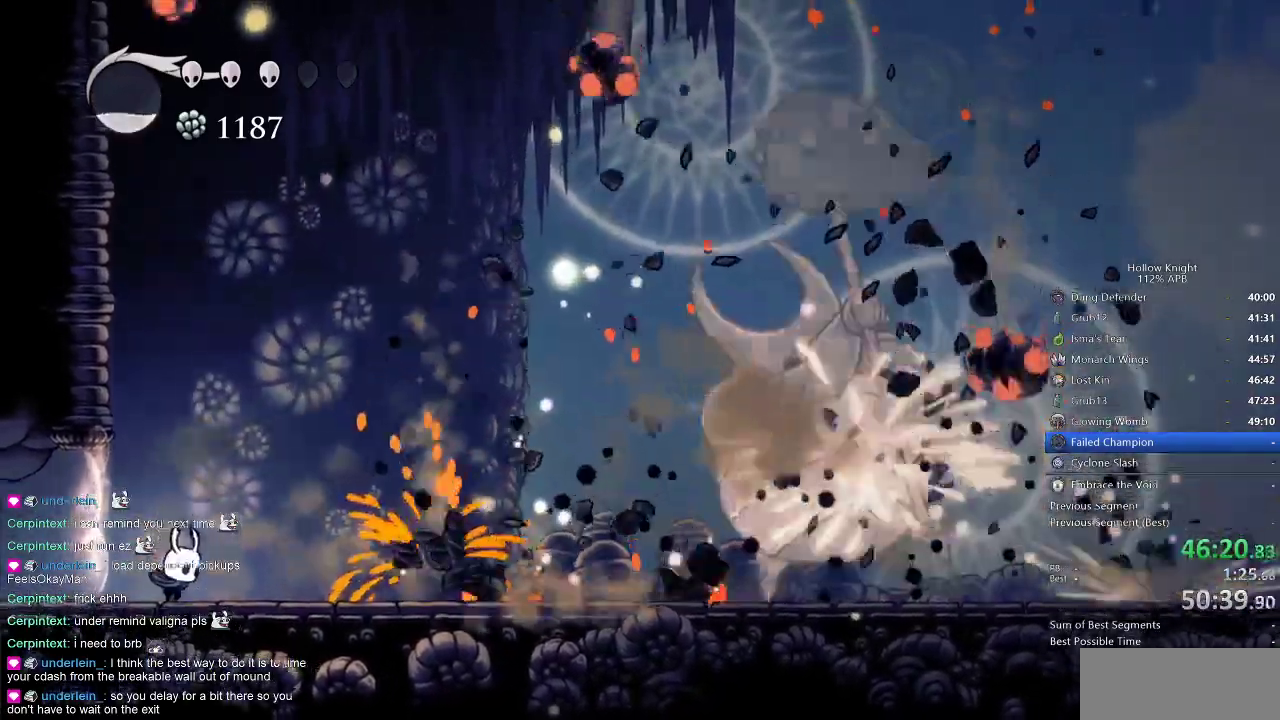
{"keys": [], "events": [[150, "jump", "down"], [250, "jump", "up"], [250, "spell", "down"], [284, "spell", "up"]]}
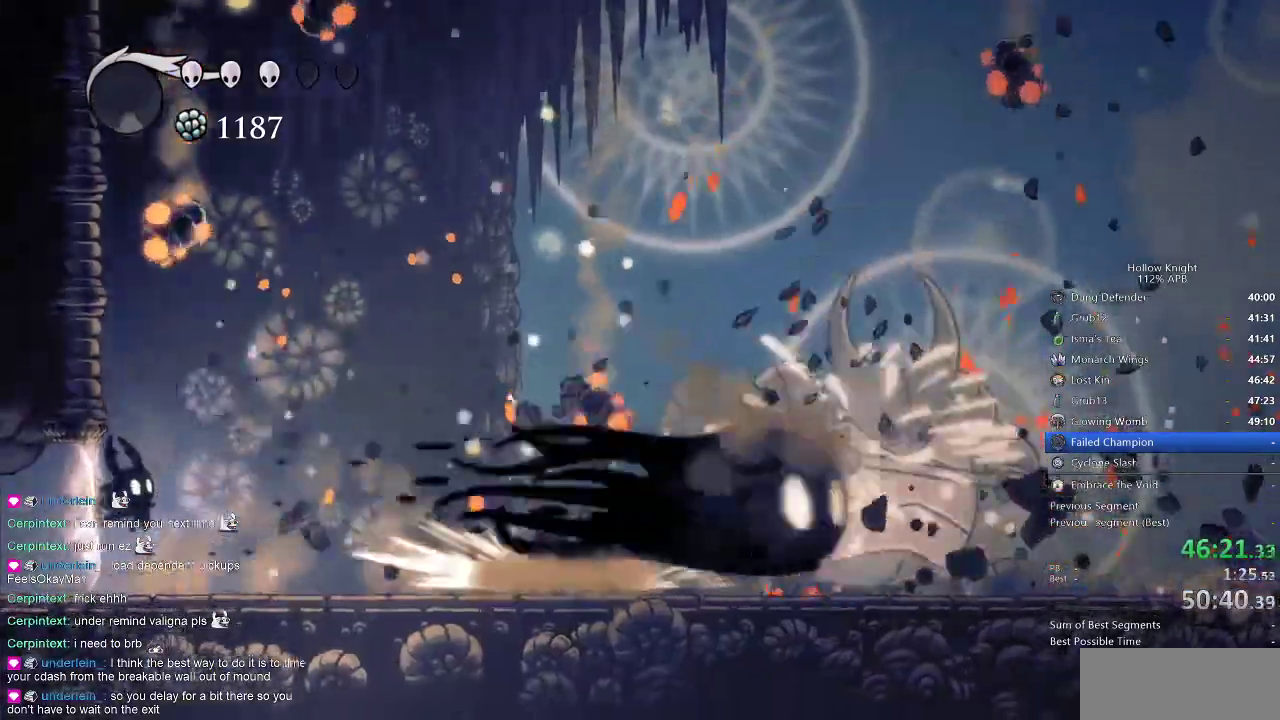
{"keys": [], "events": []}
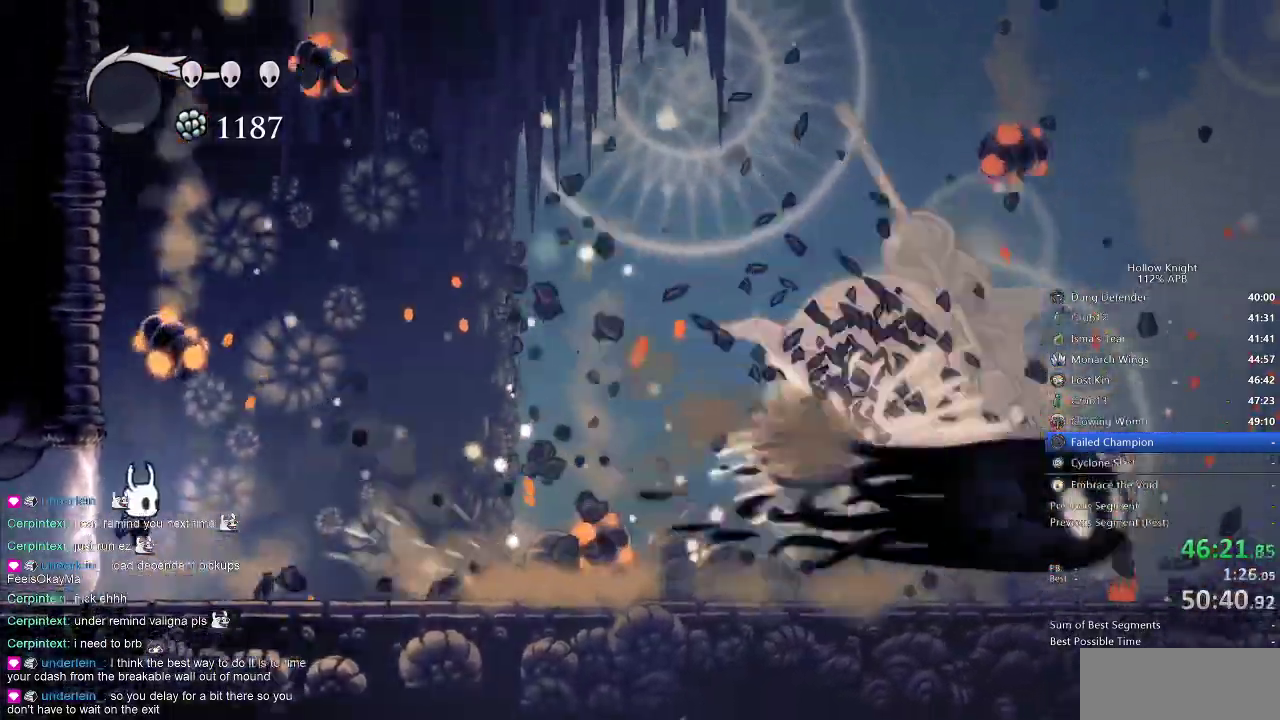
{"keys": ["up"], "events": [[200, "nail", "down"], [200, "right", "down"], [200, "up", "down"], [250, "right", "up"], [284, "nail", "up"]]}
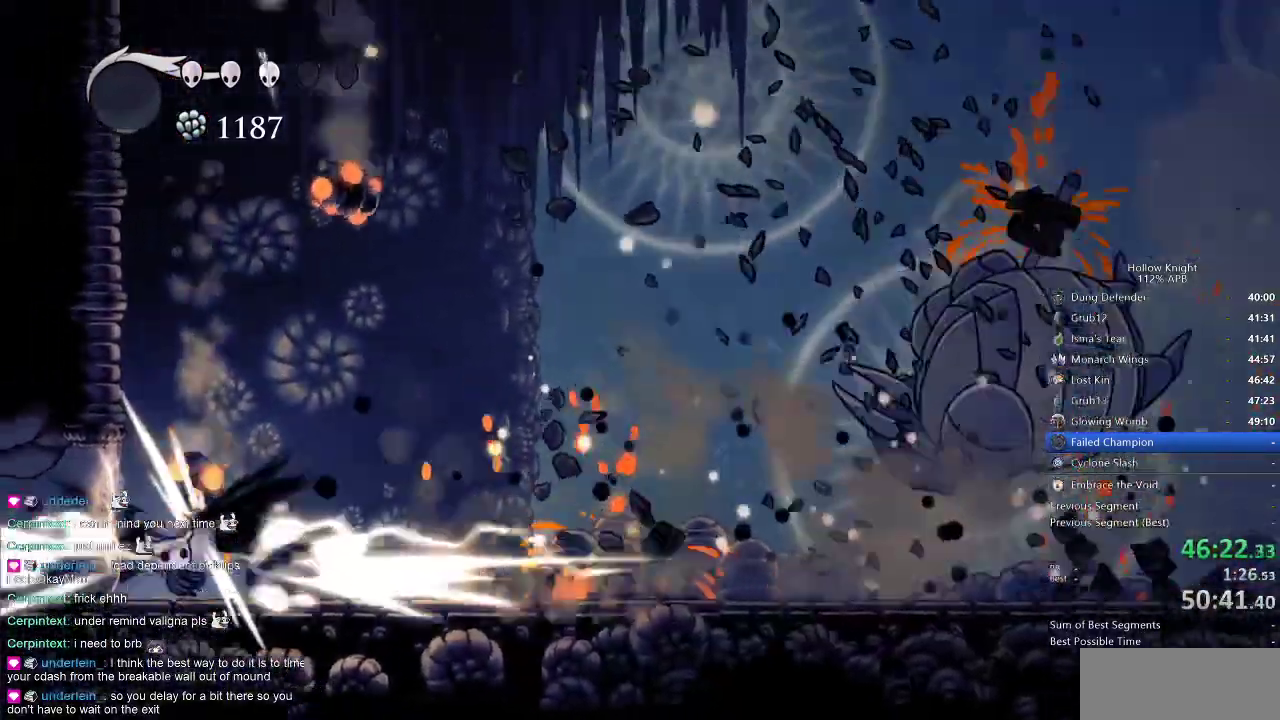
{"keys": ["right"], "events": [[184, "right", "down"], [184, "up", "up"]]}
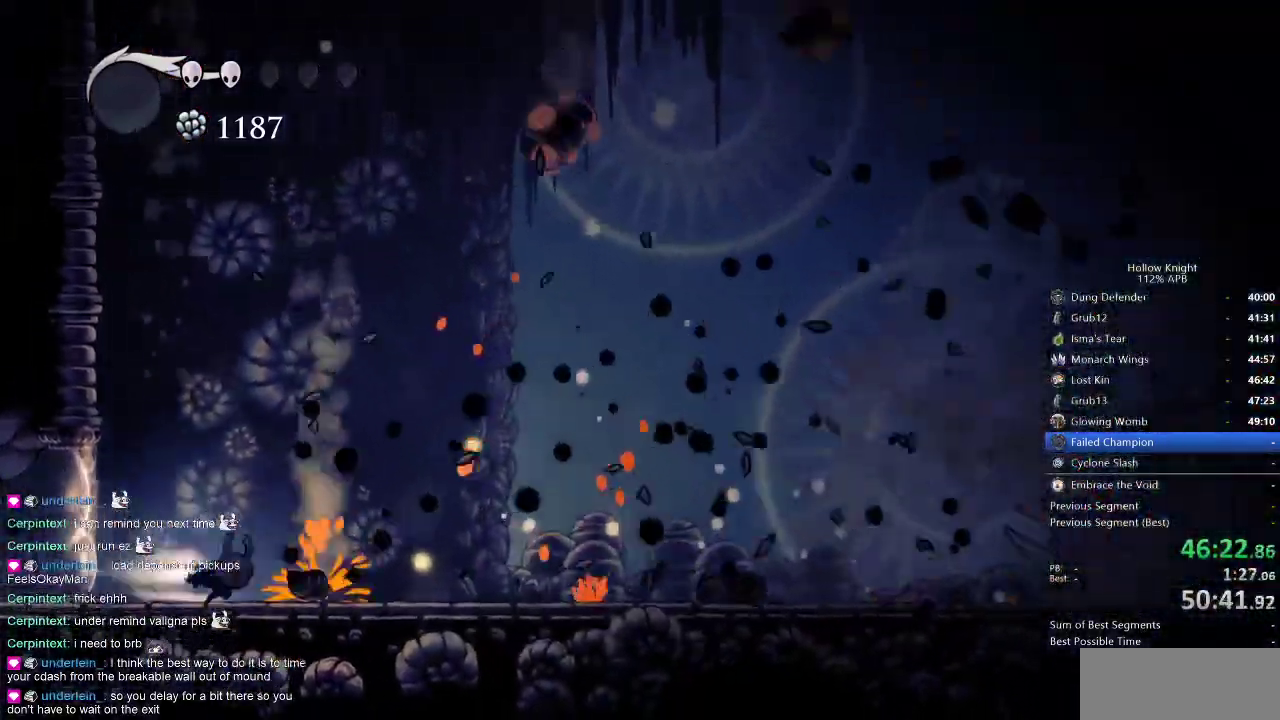
{"keys": ["right", "up"], "events": [[34, "dash", "down"], [134, "dash", "up"], [350, "right", "up"], [434, "right", "down"], [434, "up", "down"]]}
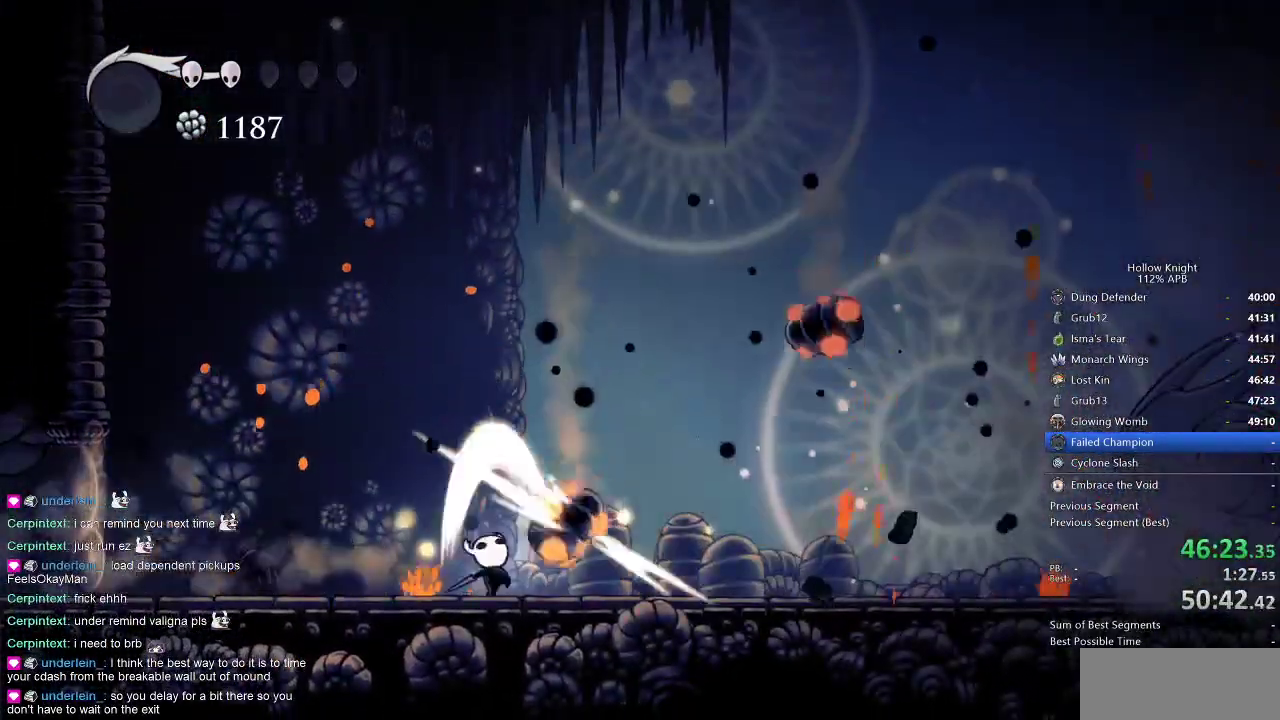
{"keys": ["dash", "right"], "events": [[34, "nail", "down"], [34, "right", "up"], [67, "nail", "up"], [200, "up", "up"], [300, "right", "down"], [434, "dash", "down"]]}
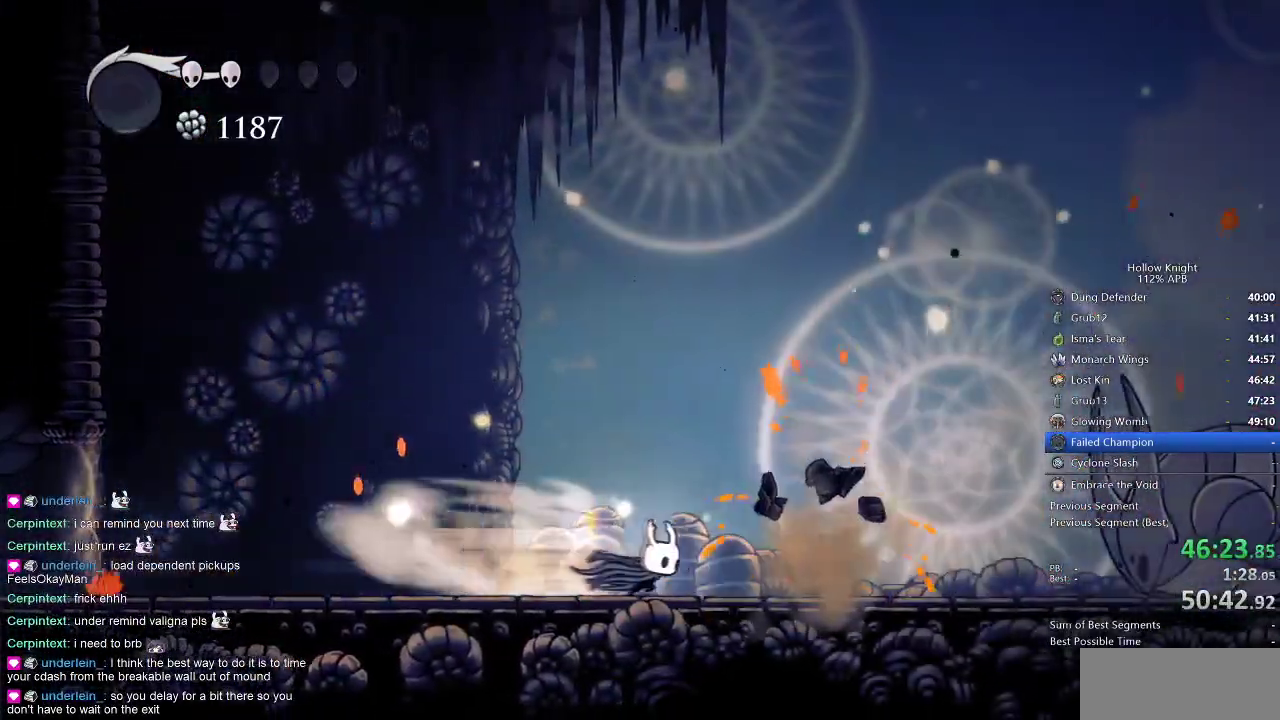
{"keys": ["right"], "events": [[34, "dash", "up"]]}
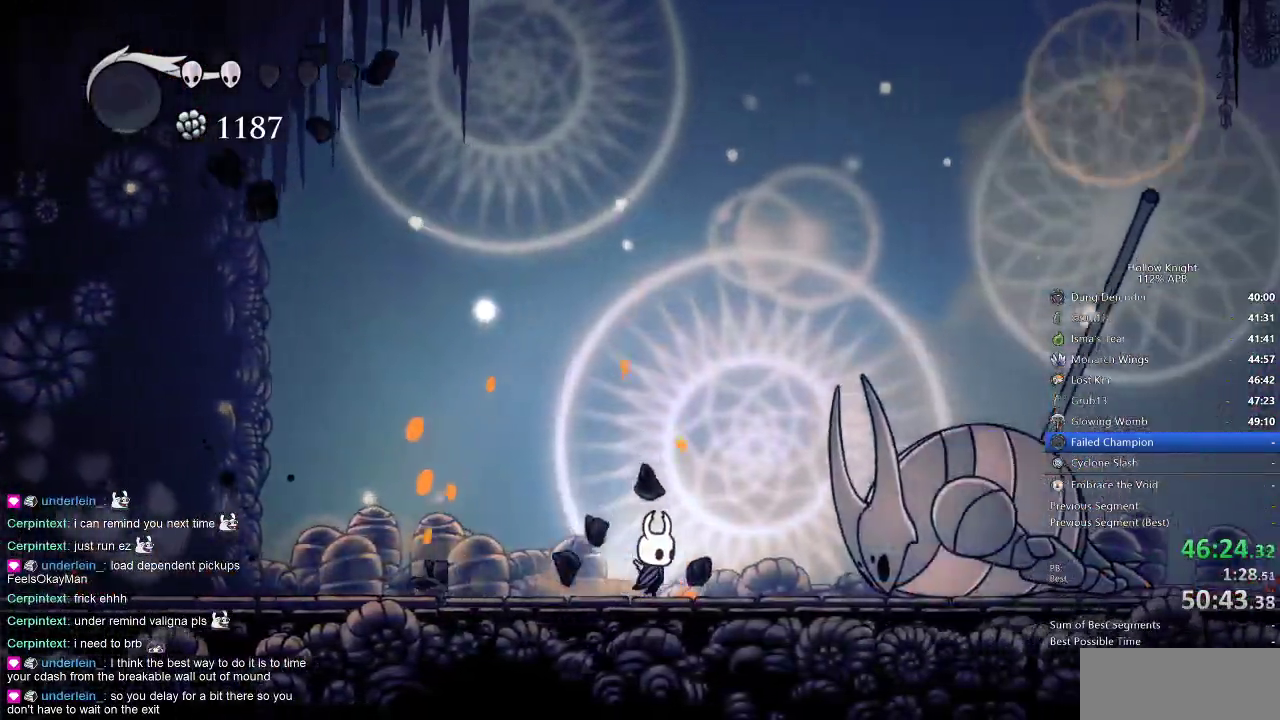
{"keys": ["dnail"], "events": [[417, "dnail", "down"], [450, "right", "up"]]}
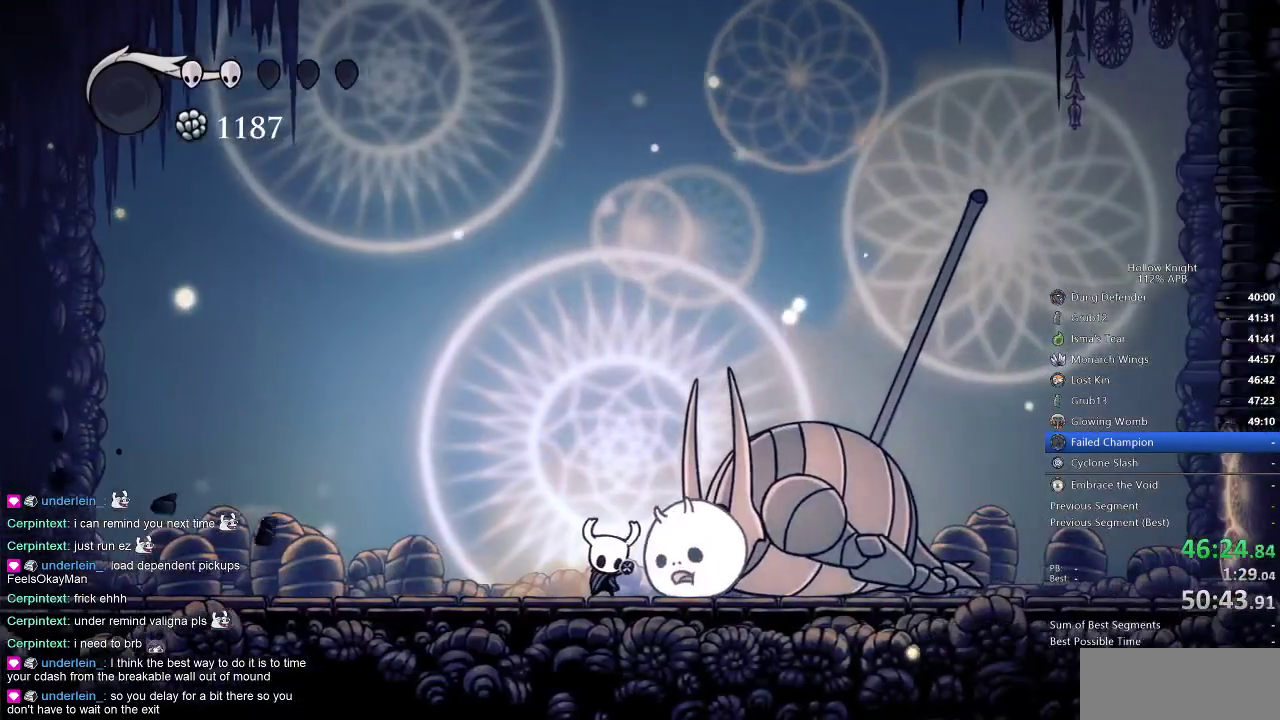
{"keys": ["dnail"], "events": []}
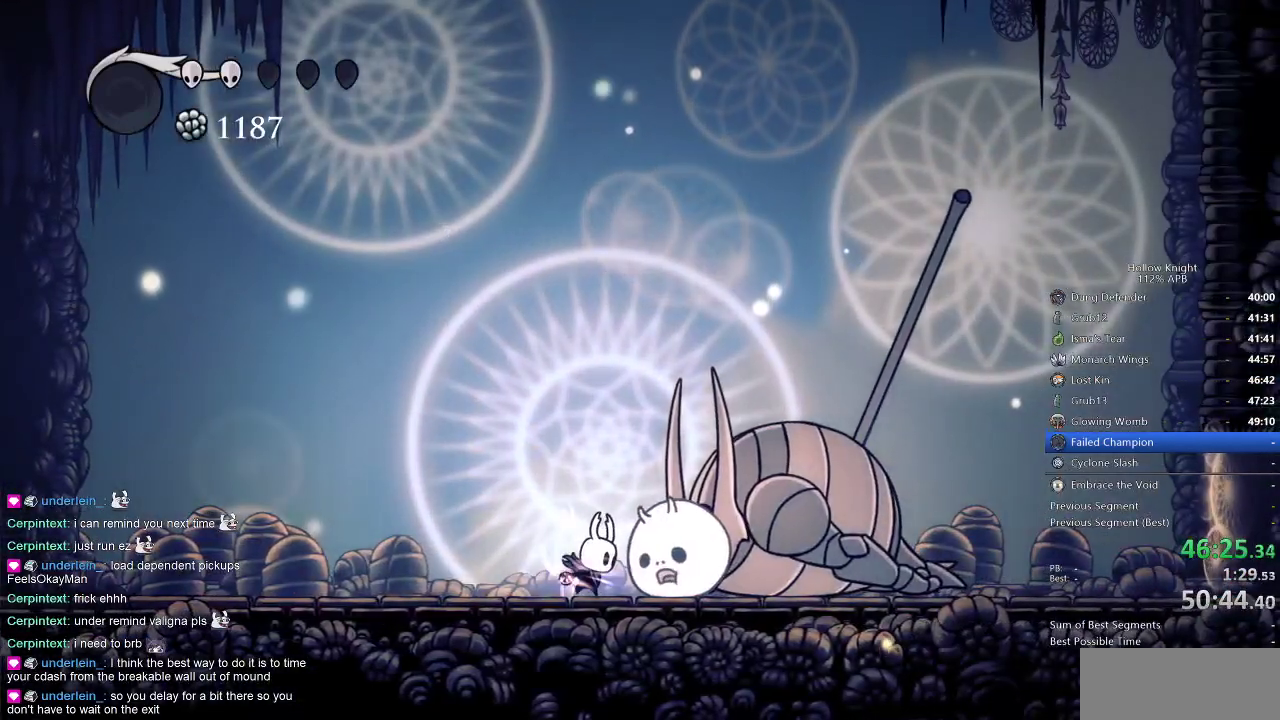
{"keys": ["dnail"], "events": []}
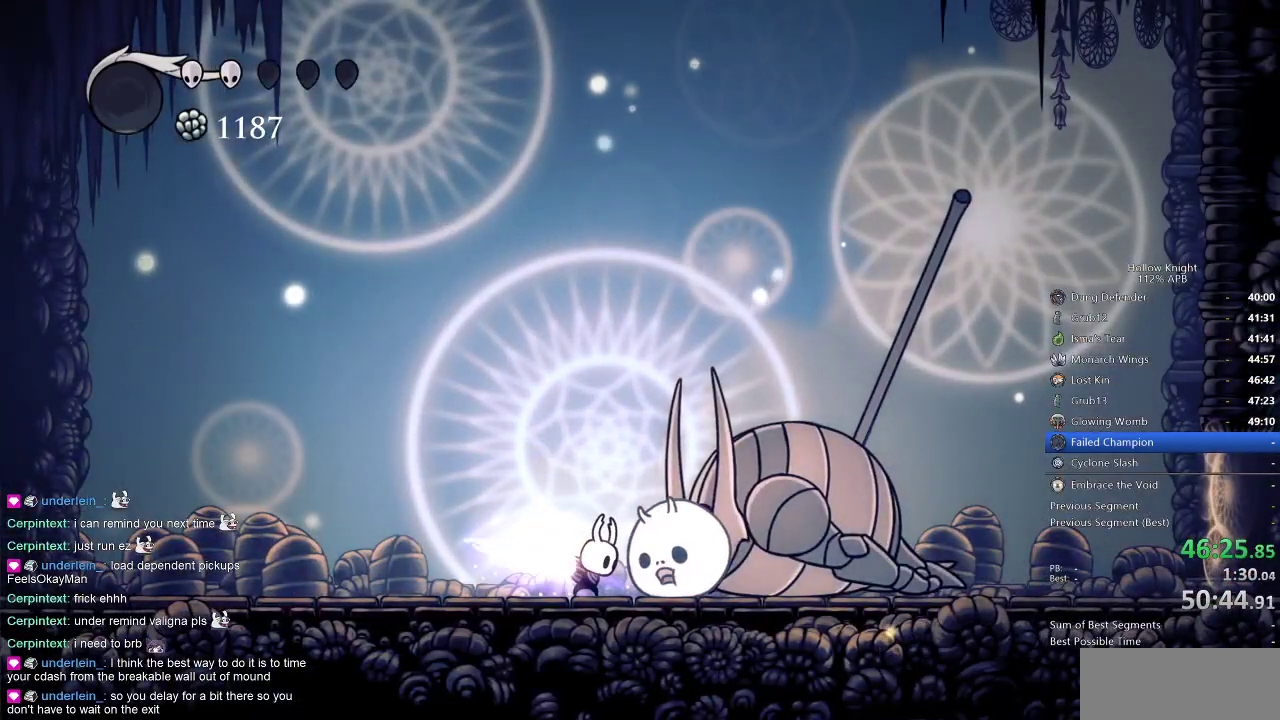
{"keys": ["dnail"], "events": []}
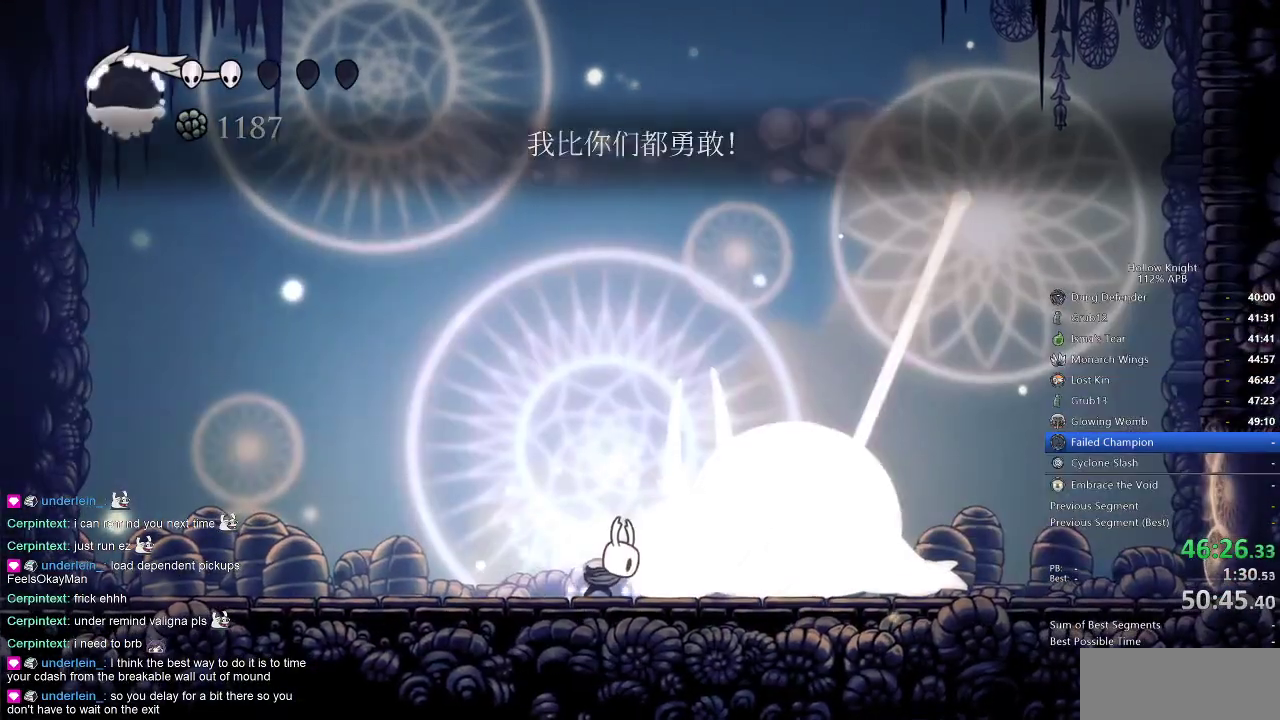
{"keys": [], "events": [[17, "dnail", "up"], [150, "right", "down"], [250, "right", "up"], [284, "nail", "down"], [384, "nail", "up"]]}
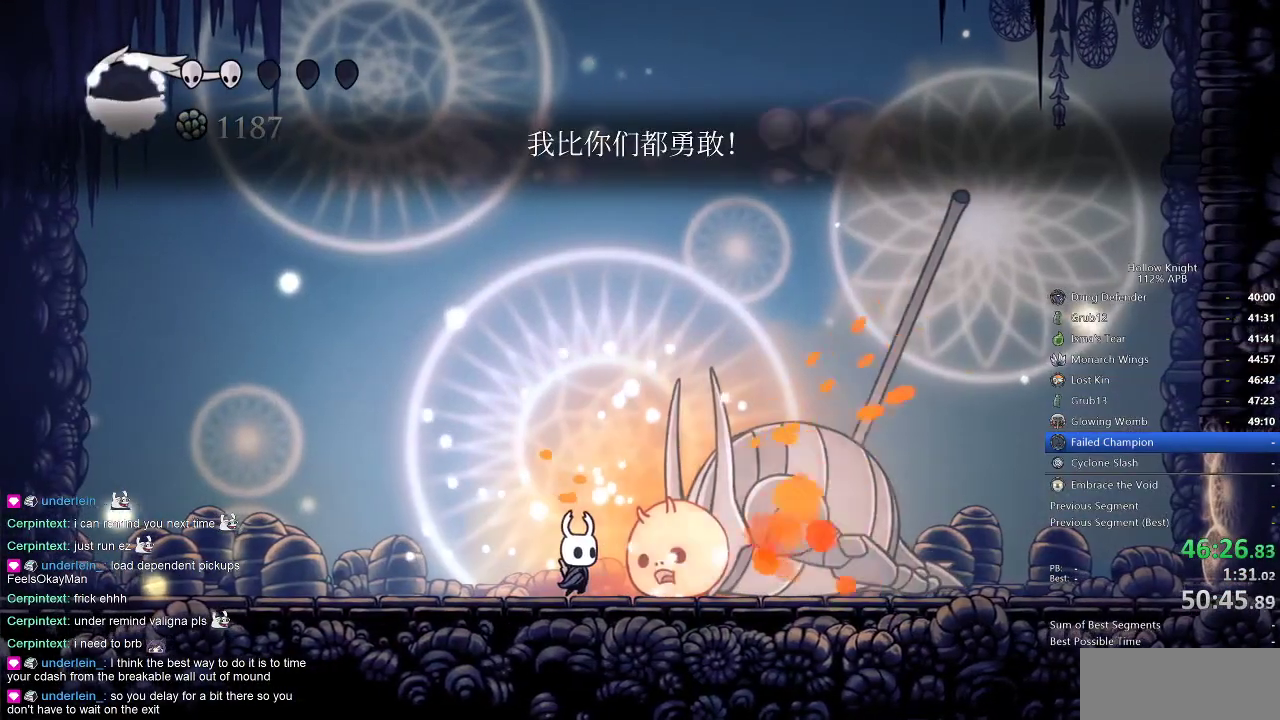
{"keys": ["heal"], "events": [[184, "heal", "down"]]}
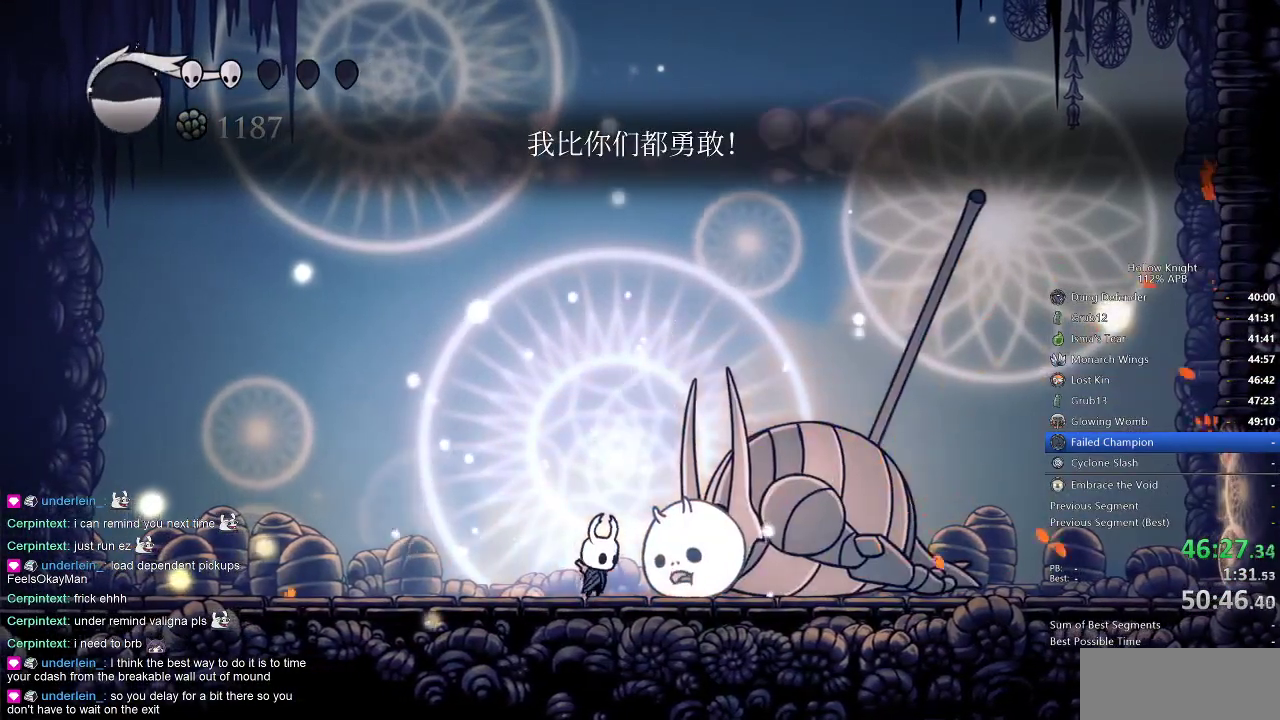
{"keys": ["heal"], "events": []}
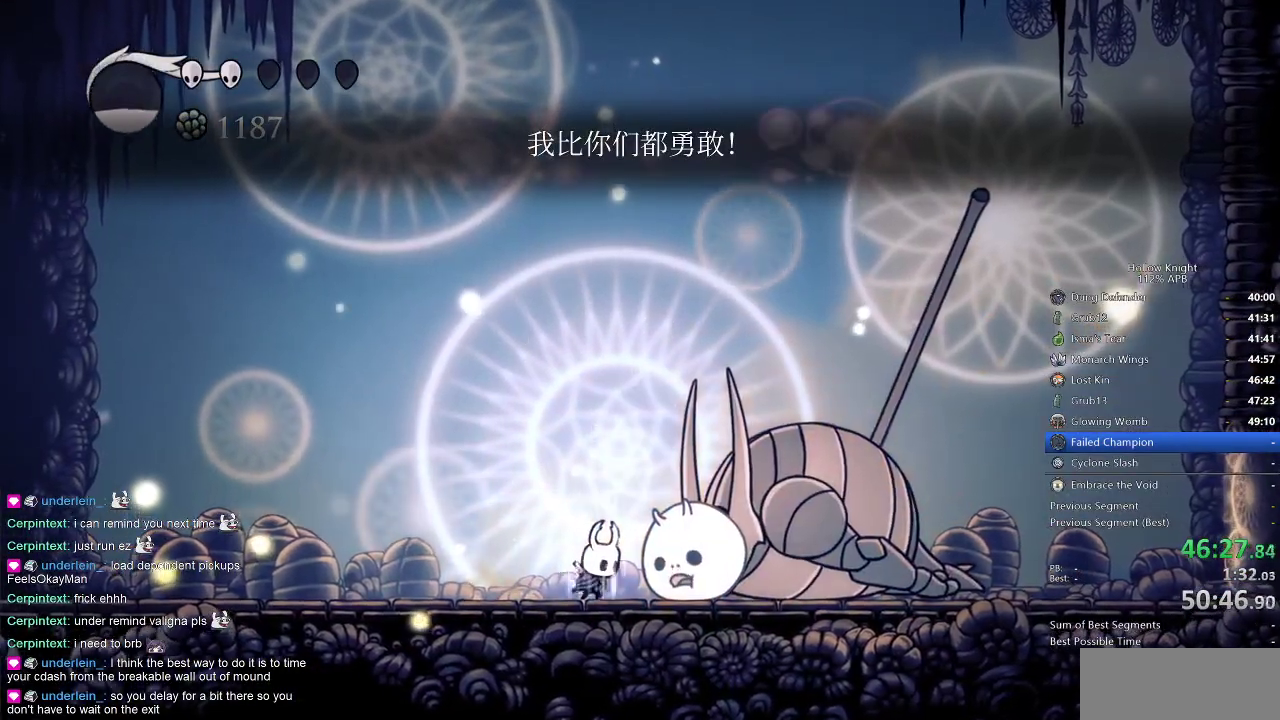
{"keys": ["heal"], "events": []}
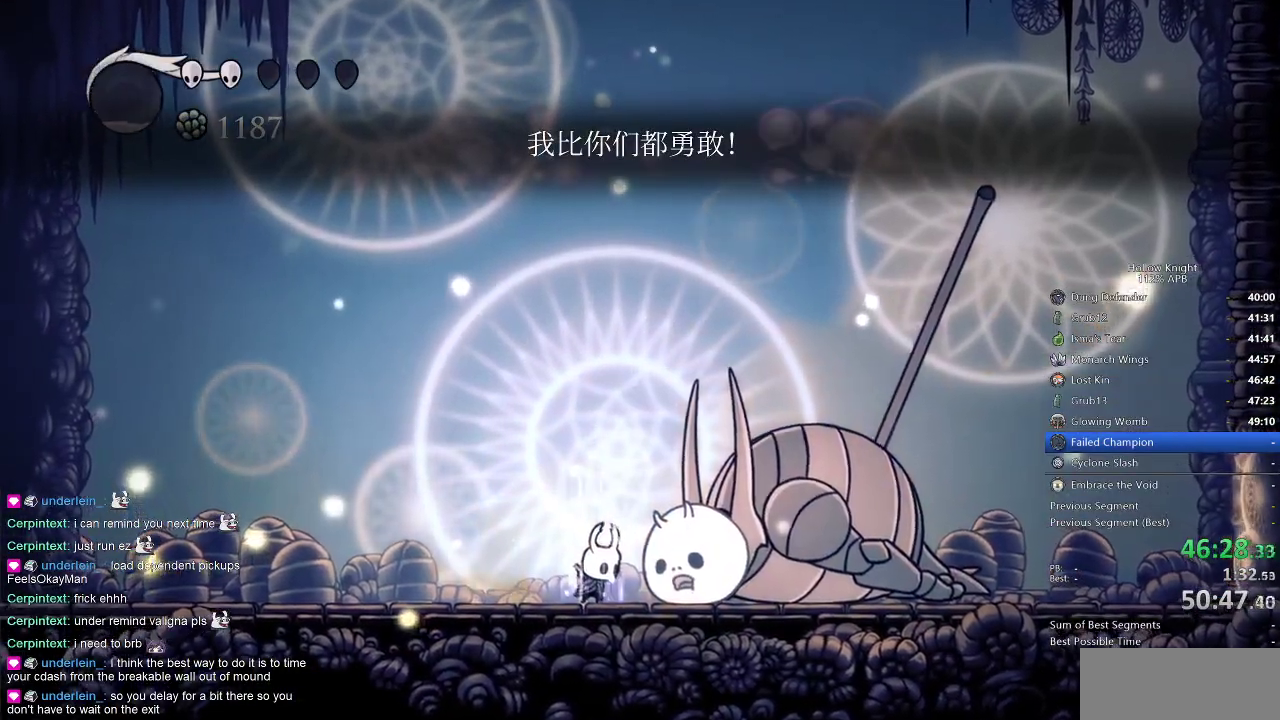
{"keys": ["right"], "events": [[350, "heal", "up"], [484, "right", "down"]]}
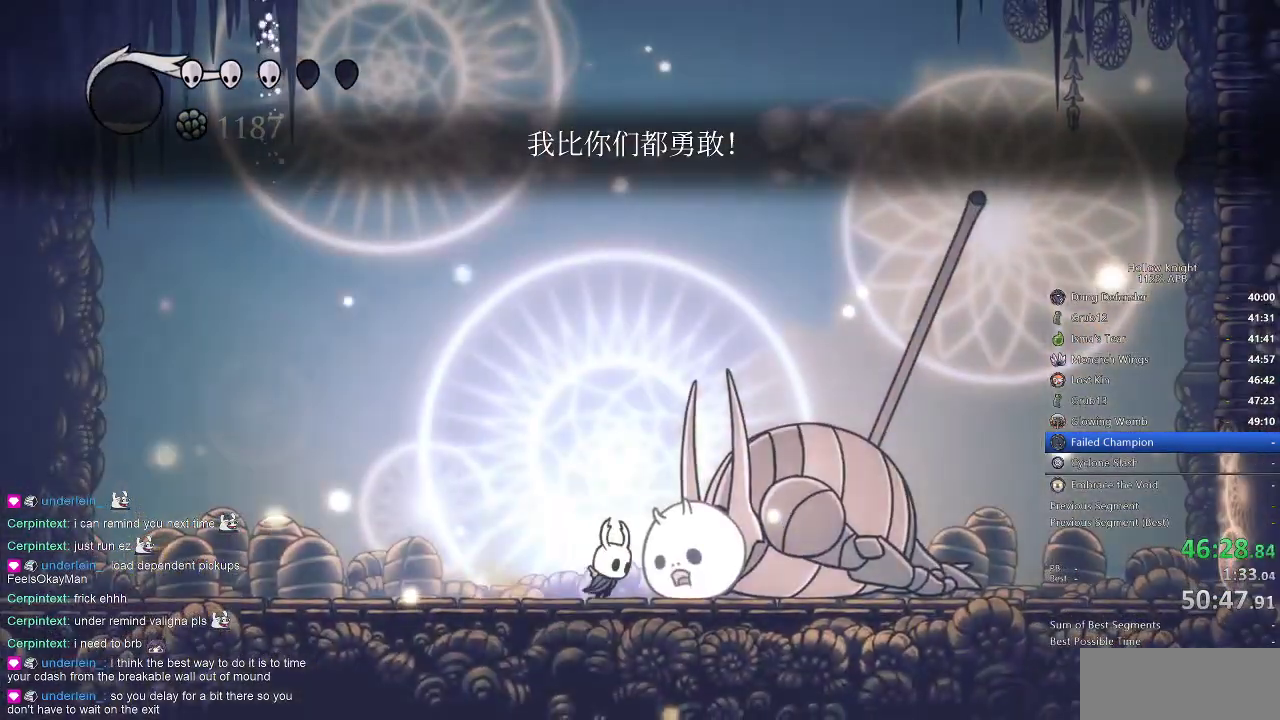
{"keys": ["dnail"], "events": [[134, "dnail", "down"], [134, "right", "up"]]}
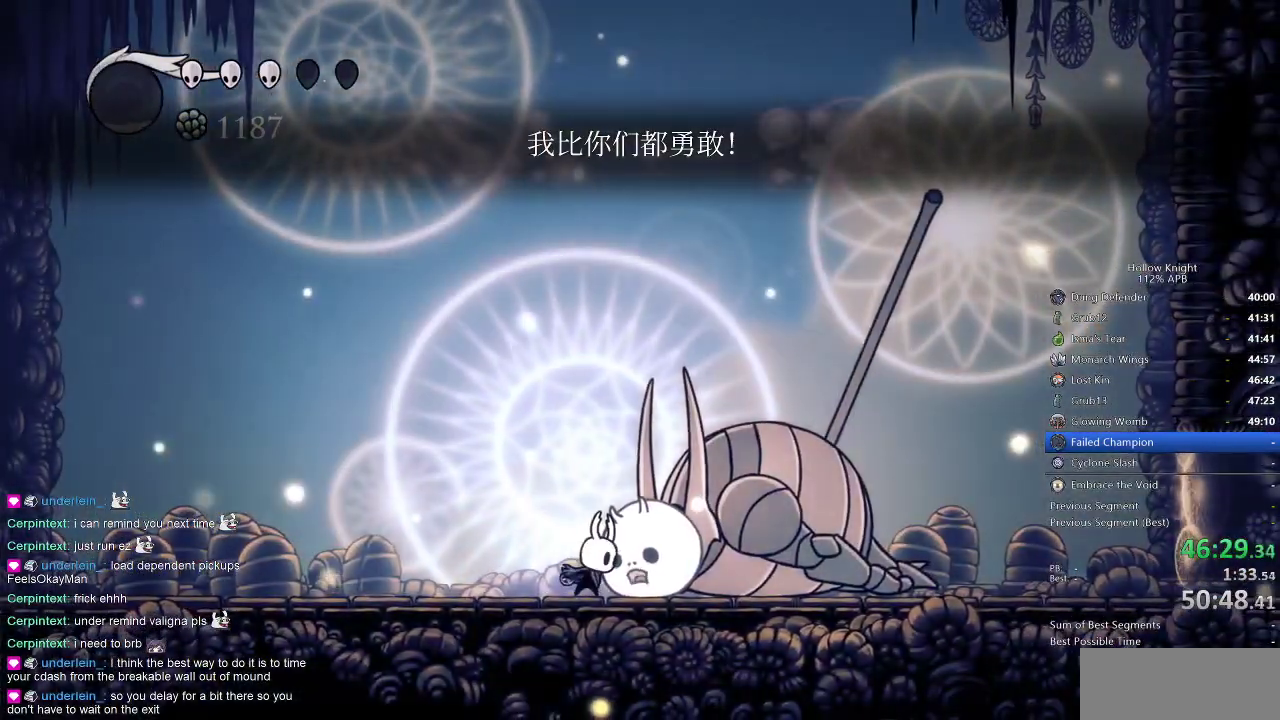
{"keys": ["dnail"], "events": []}
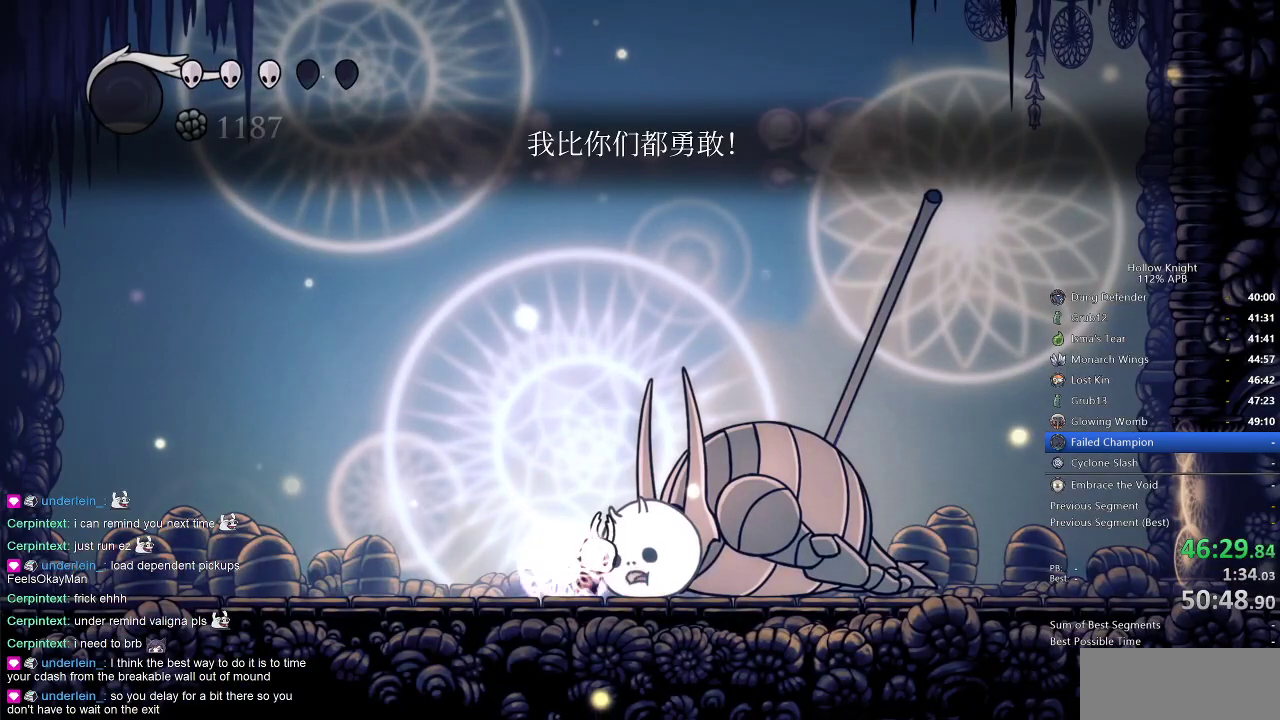
{"keys": ["dnail"], "events": []}
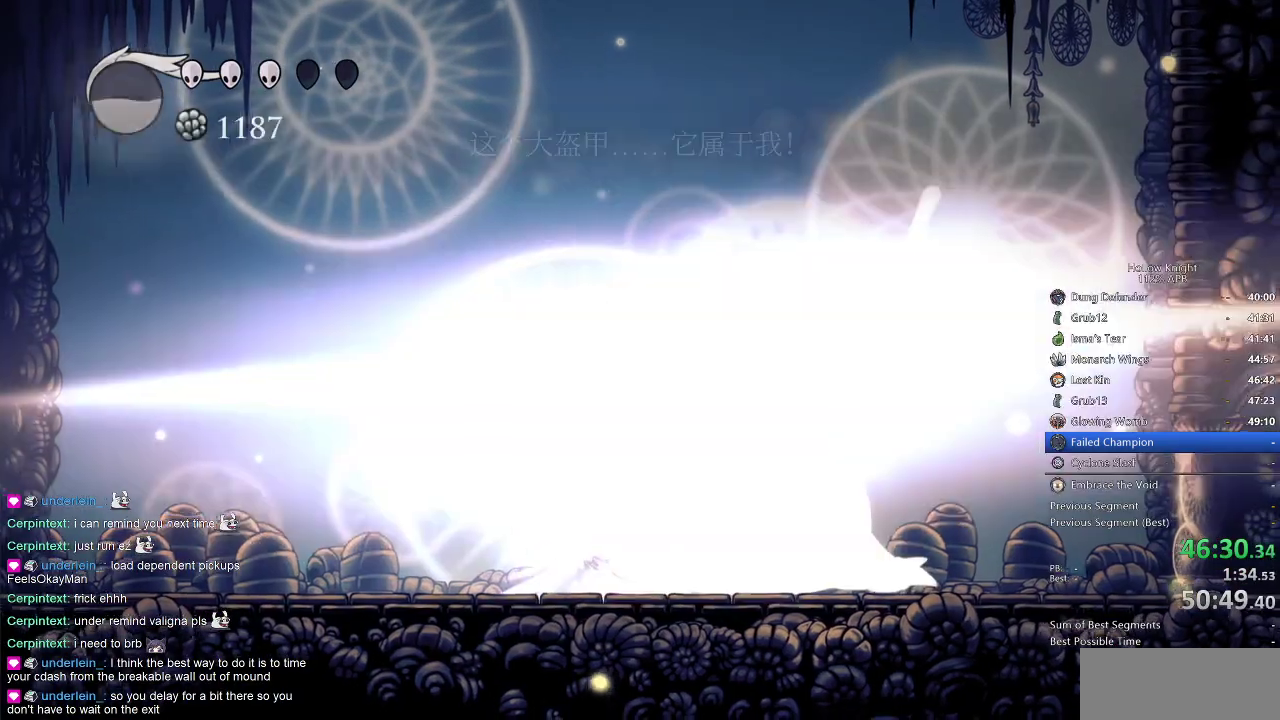
{"keys": [], "events": [[317, "dnail", "up"]]}
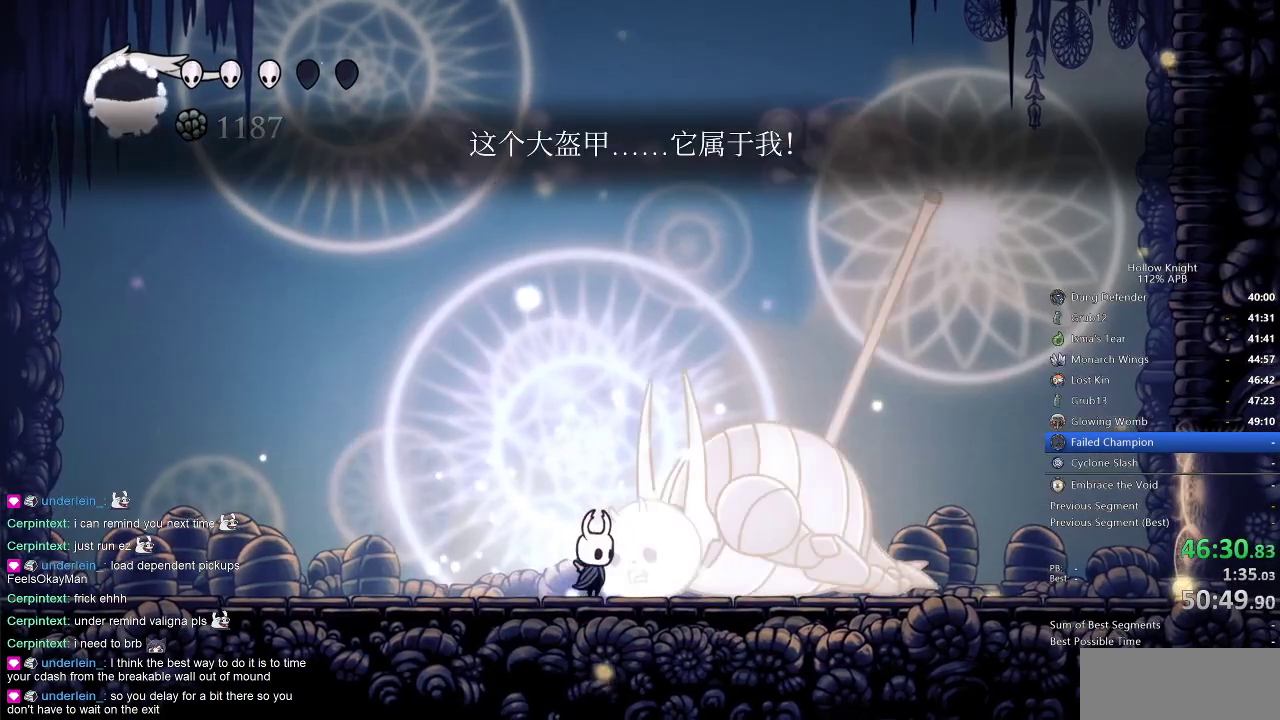
{"keys": ["nail"], "events": [[117, "nail", "down"], [200, "nail", "up"], [400, "right", "down"], [484, "nail", "down"], [484, "right", "up"]]}
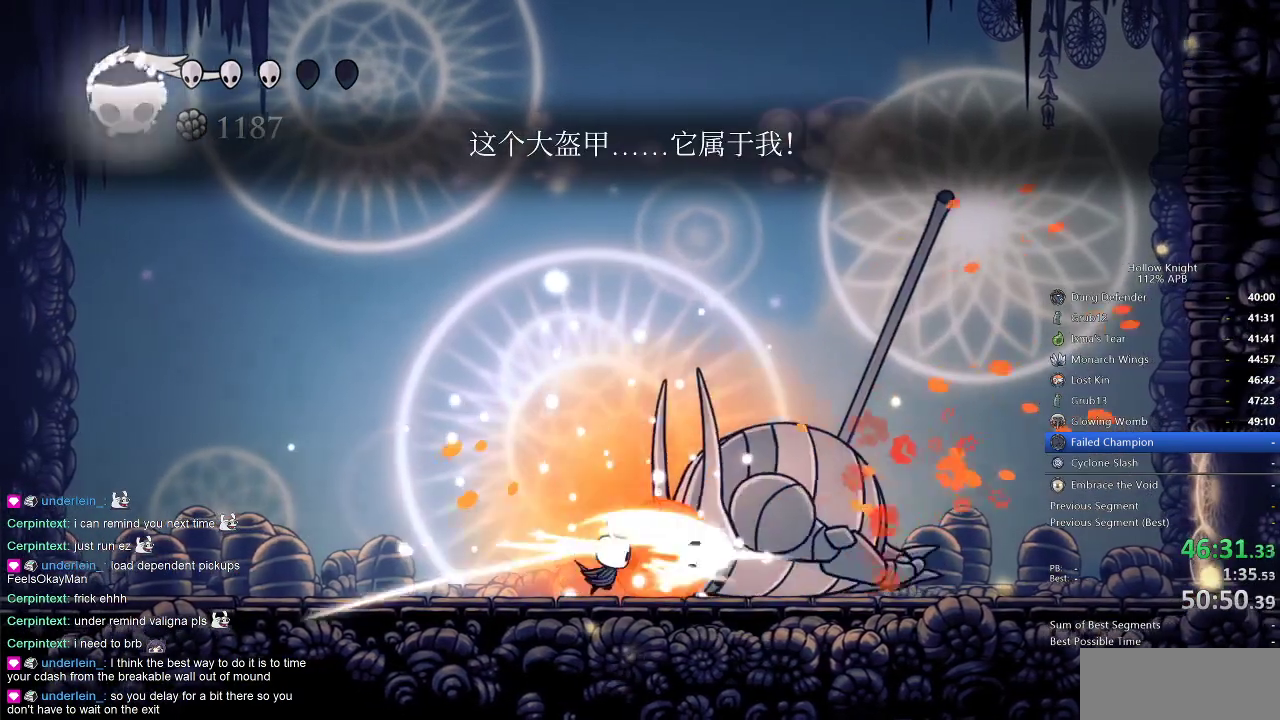
{"keys": ["nail"], "events": [[17, "nail", "up"], [317, "right", "down"], [367, "nail", "down"], [417, "right", "up"]]}